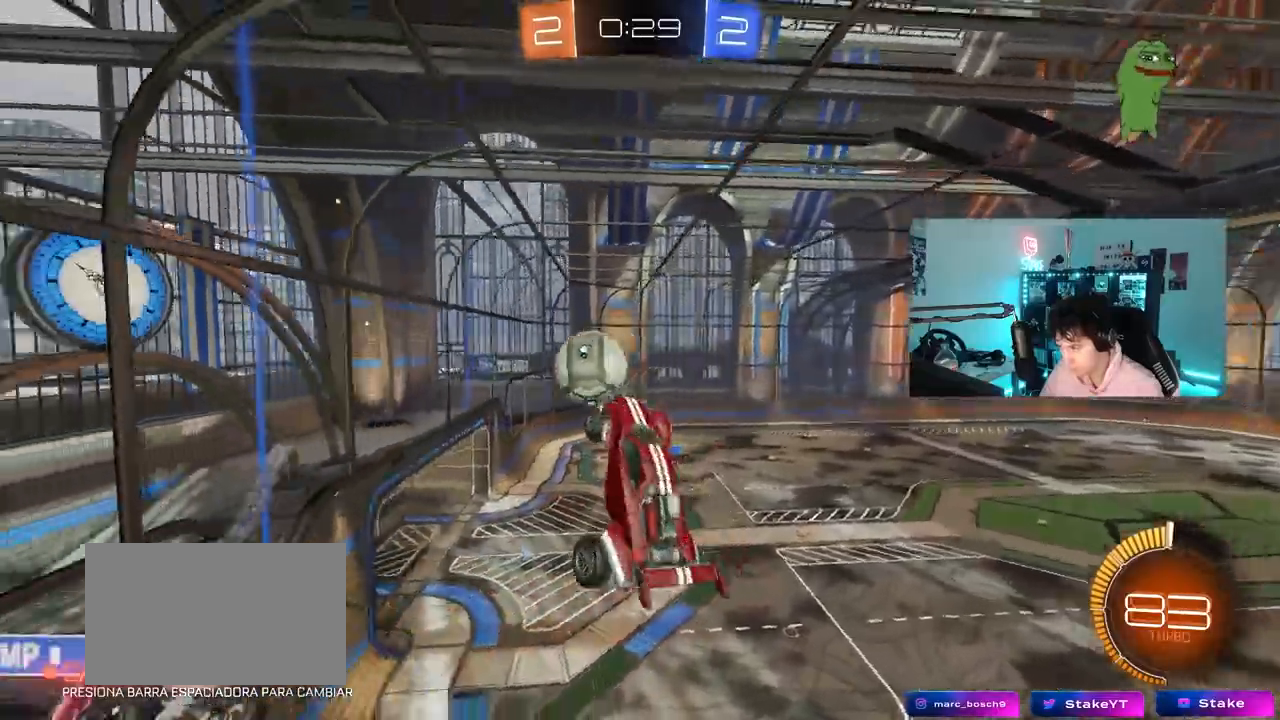
Gameplay with keyboard and mouse; each line is a JSON object with the keys and mouse buttons held at the frame after it. "events" lists presses ("down") and releases ("up") of "1", "2", "3", "4", "5", "a", "alt", "c", "caps_lock", "ctrl", "d", "e", "f", "g", "q", "r", "s", "shift", "space", "t", "tab", "v", "w", "x", "z", "mouse_left", "mouse_wheel" and "mouse_right" between this image and that frame as [ms after this image, input, new state], when the widget could be followed in between. "mouse_left", "mouse_wheel", "mouse_right" = the "left", "wheel", "right" buttons of the "mouse" list. No other keys are recorded. "wheel" means that the mouse wheel is clicked or scrolled. "mouse_move" is the direction in which the mouse moves at that frame (one of eight, or "still"), when it could be read.
{"keys": ["a", "w"], "mouse": [], "mouse_move": "still", "events": [[17, "d", "up"], [17, "shift", "down"], [67, "s", "up"], [167, "w", "down"], [300, "shift", "up"]]}
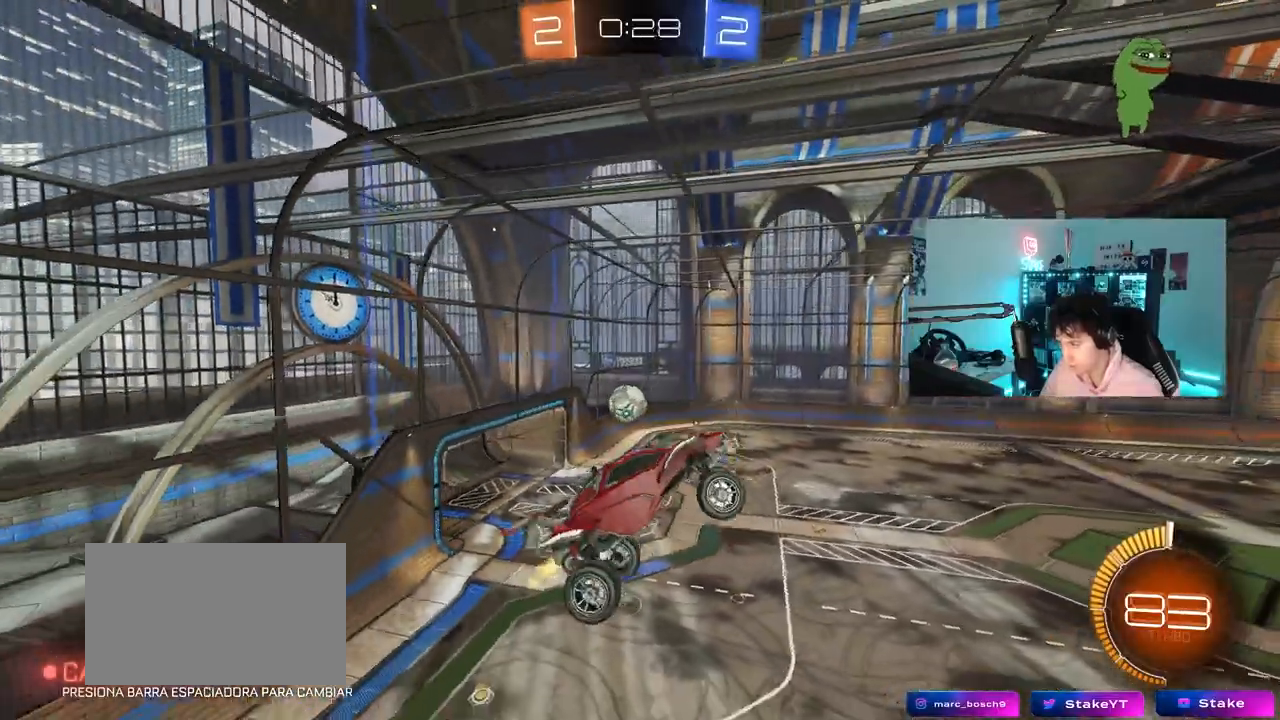
{"keys": ["s"], "mouse": [], "mouse_move": "still", "events": [[83, "a", "up"], [83, "w", "up"], [167, "d", "down"], [317, "shift", "down"], [400, "s", "down"], [400, "shift", "up"], [500, "d", "up"]]}
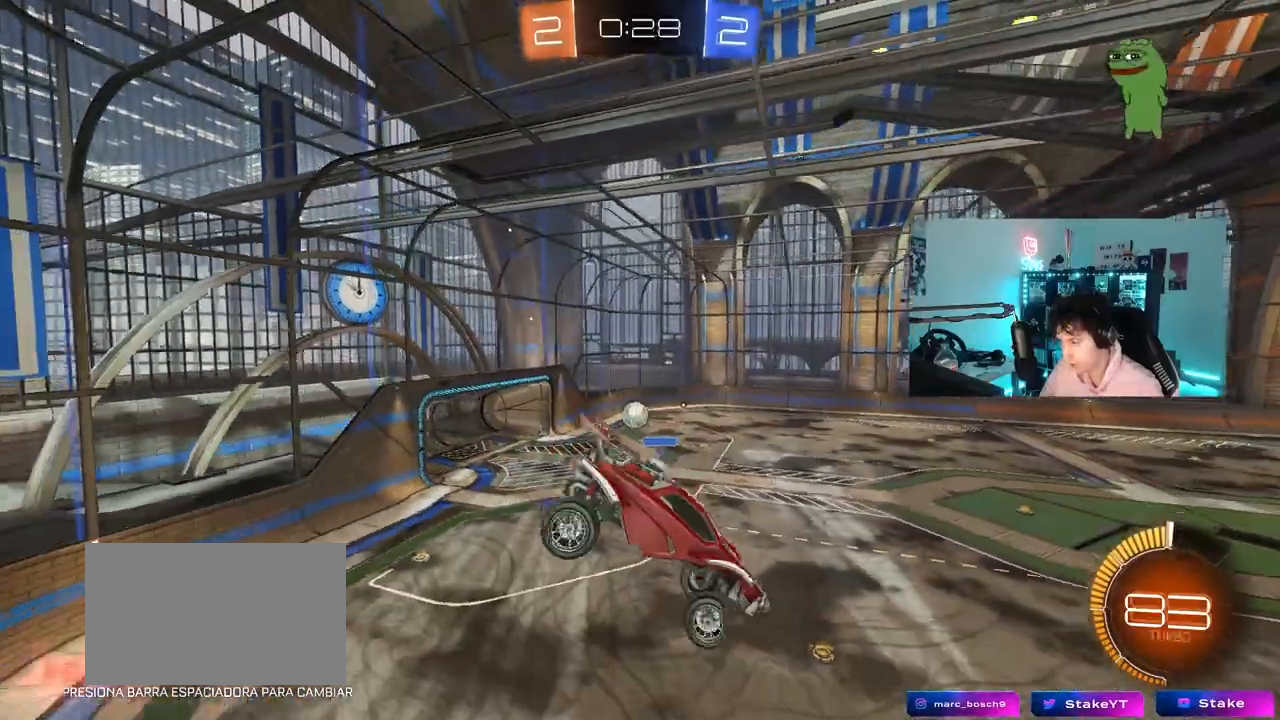
{"keys": ["d"], "mouse": [], "mouse_move": "still", "events": [[50, "s", "up"], [233, "shift", "down"], [283, "s", "down"], [283, "shift", "up"], [367, "s", "up"], [467, "d", "down"]]}
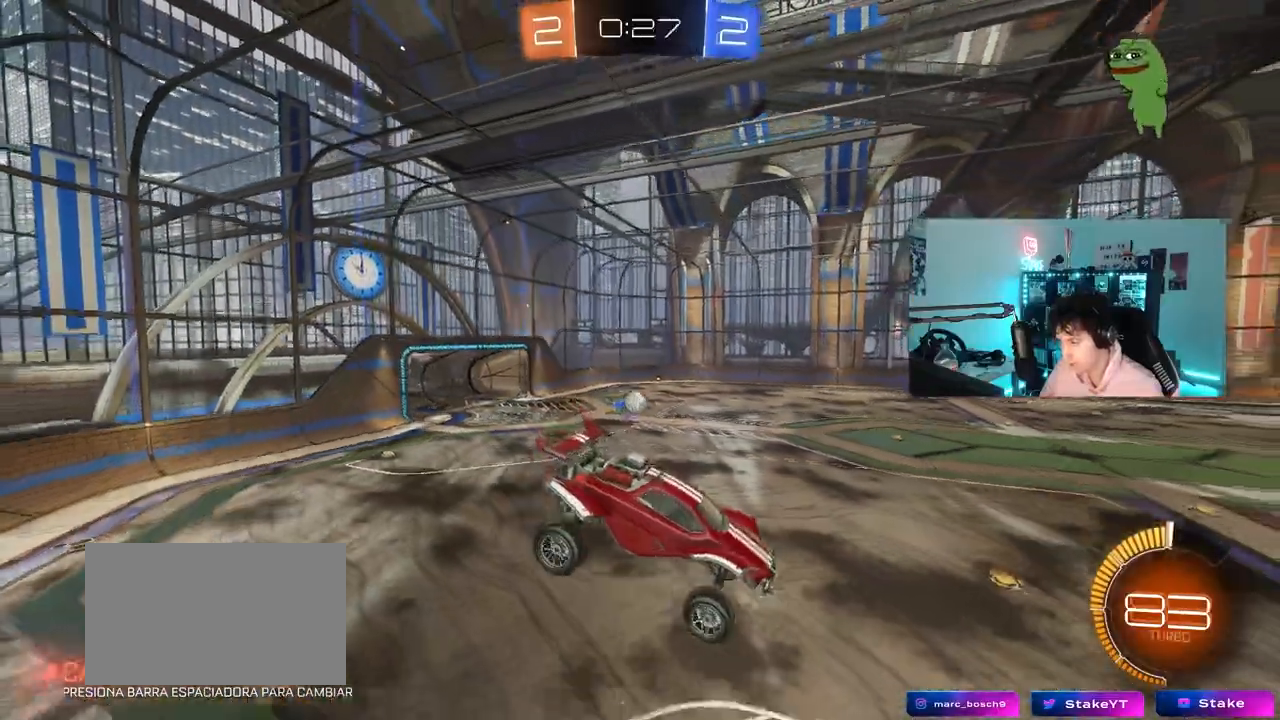
{"keys": ["d"], "mouse": ["left"], "mouse_move": "still", "events": [[67, "d", "up"], [67, "s", "down"], [117, "a", "down"], [117, "s", "up"], [150, "a", "up"], [150, "space", "down"], [250, "mouse_left", "down"], [300, "a", "down"], [350, "space", "up"], [383, "a", "up"], [483, "d", "down"]]}
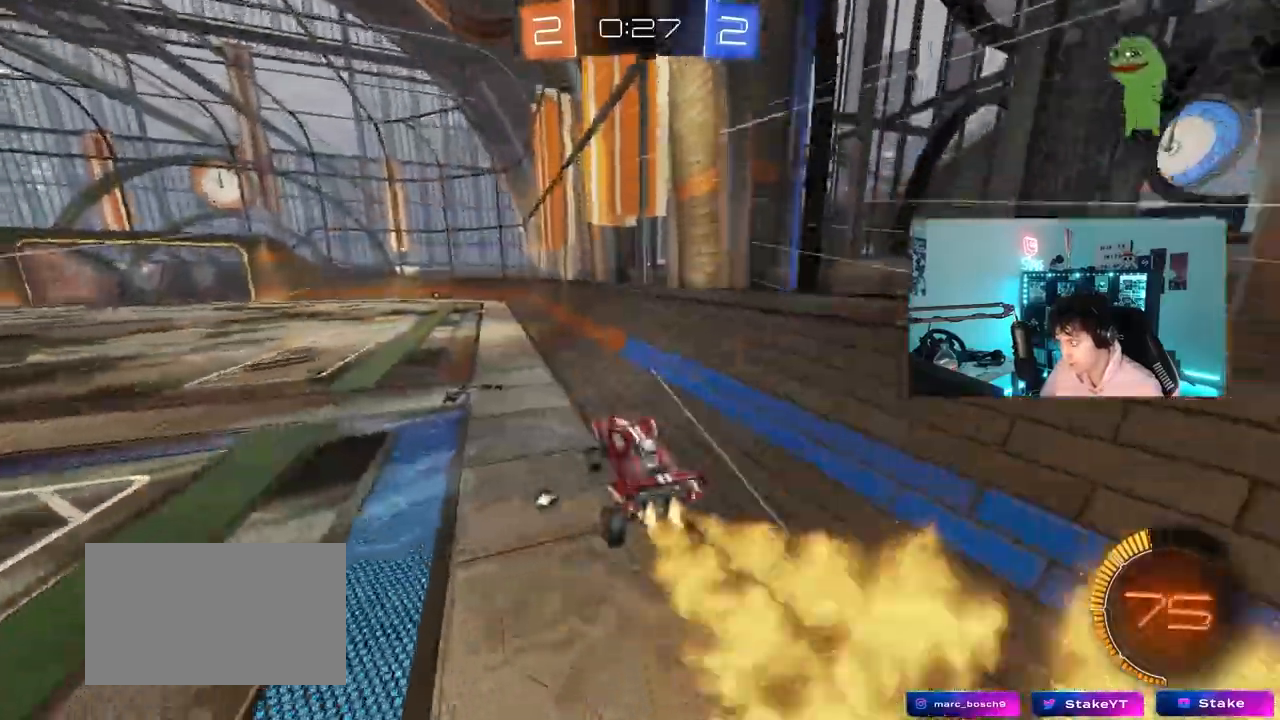
{"keys": ["a", "s", "shift"], "mouse": ["right"], "mouse_move": "still"}
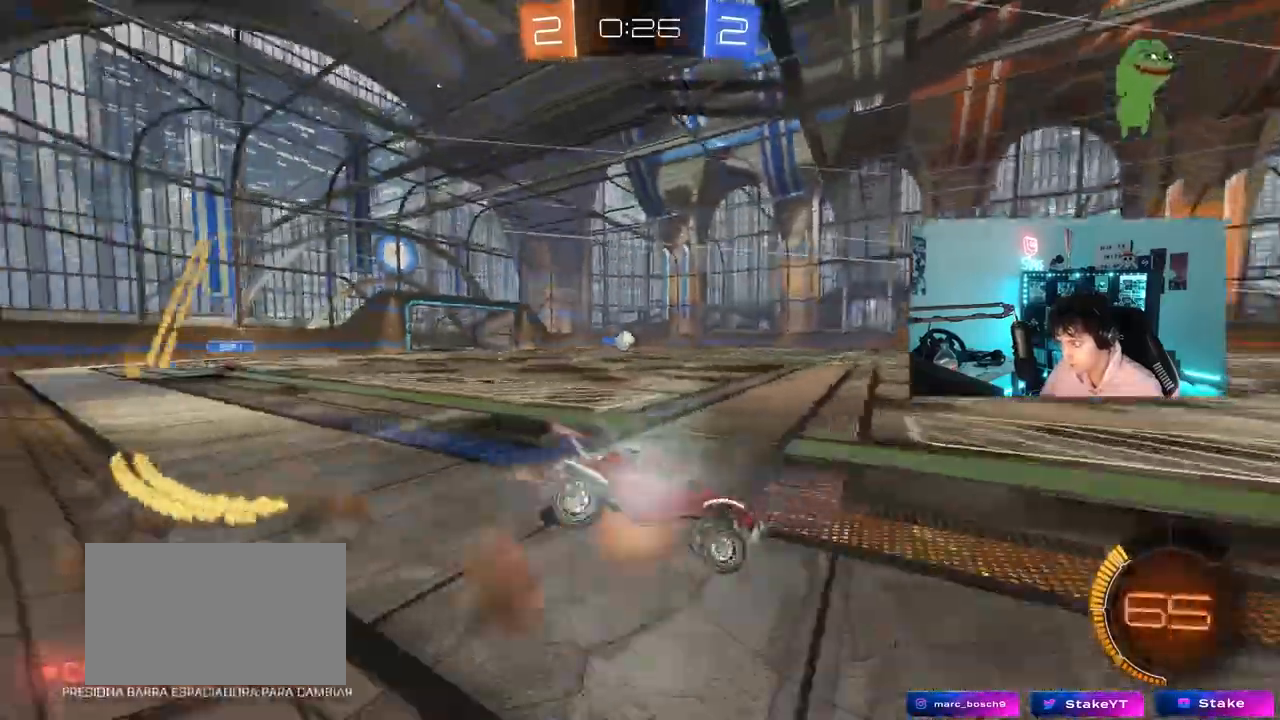
{"keys": ["a", "s", "shift"], "mouse": [], "mouse_move": "still", "events": [[233, "mouse_right", "up"], [333, "s", "up"], [417, "s", "down"]]}
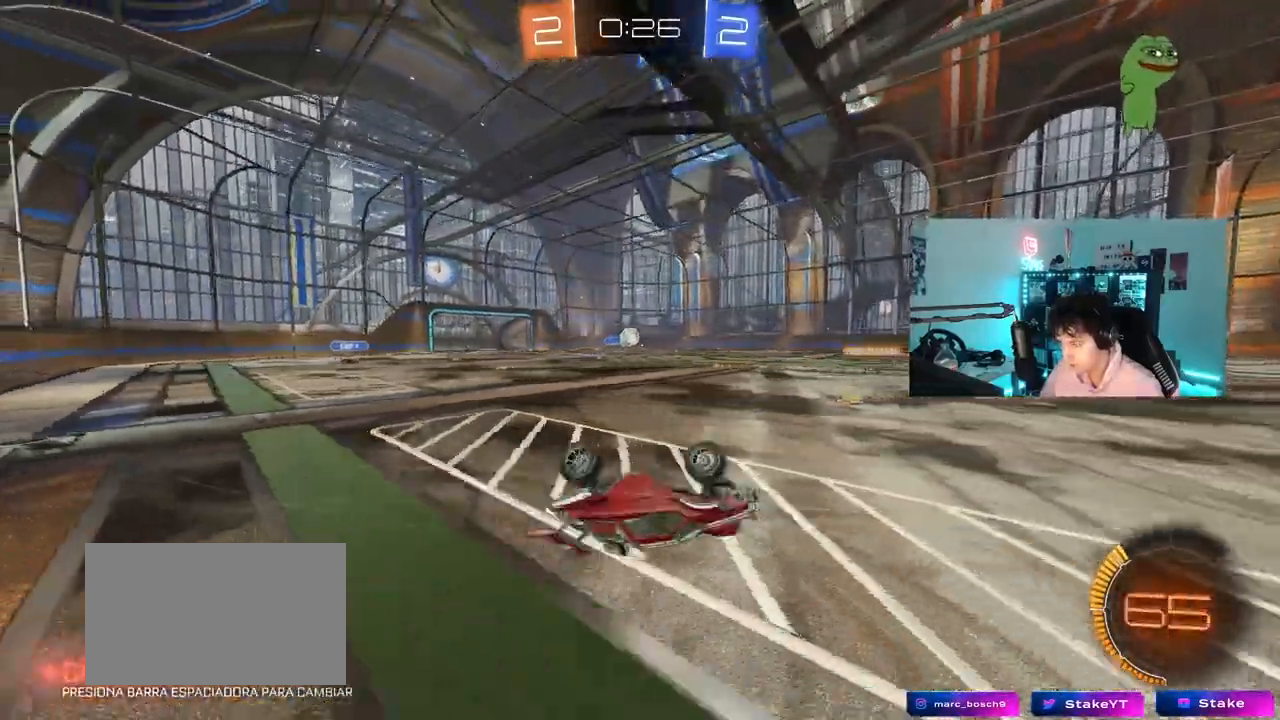
{"keys": [], "mouse": [], "mouse_move": "still", "events": [[250, "s", "up"], [250, "shift", "up"], [300, "a", "up"]]}
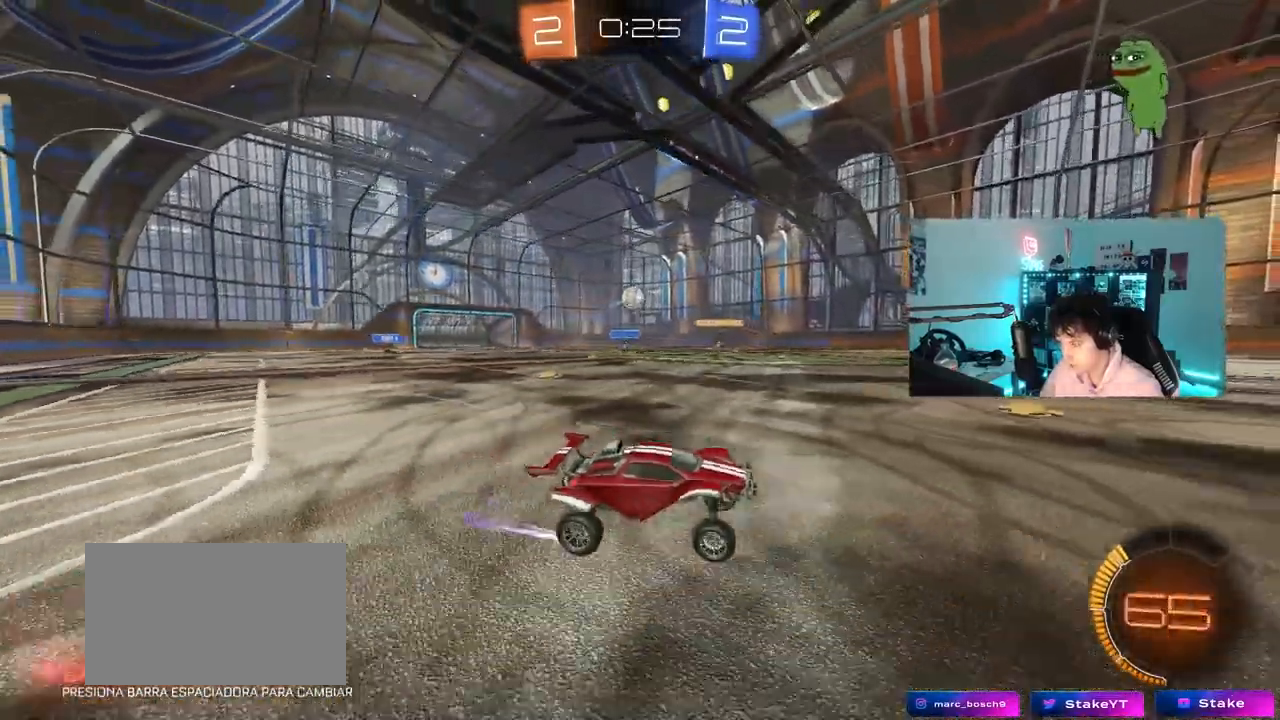
{"keys": ["a", "w"], "mouse": [], "mouse_move": "still", "events": [[117, "a", "down"], [267, "a", "up"], [450, "a", "down"], [500, "w", "down"]]}
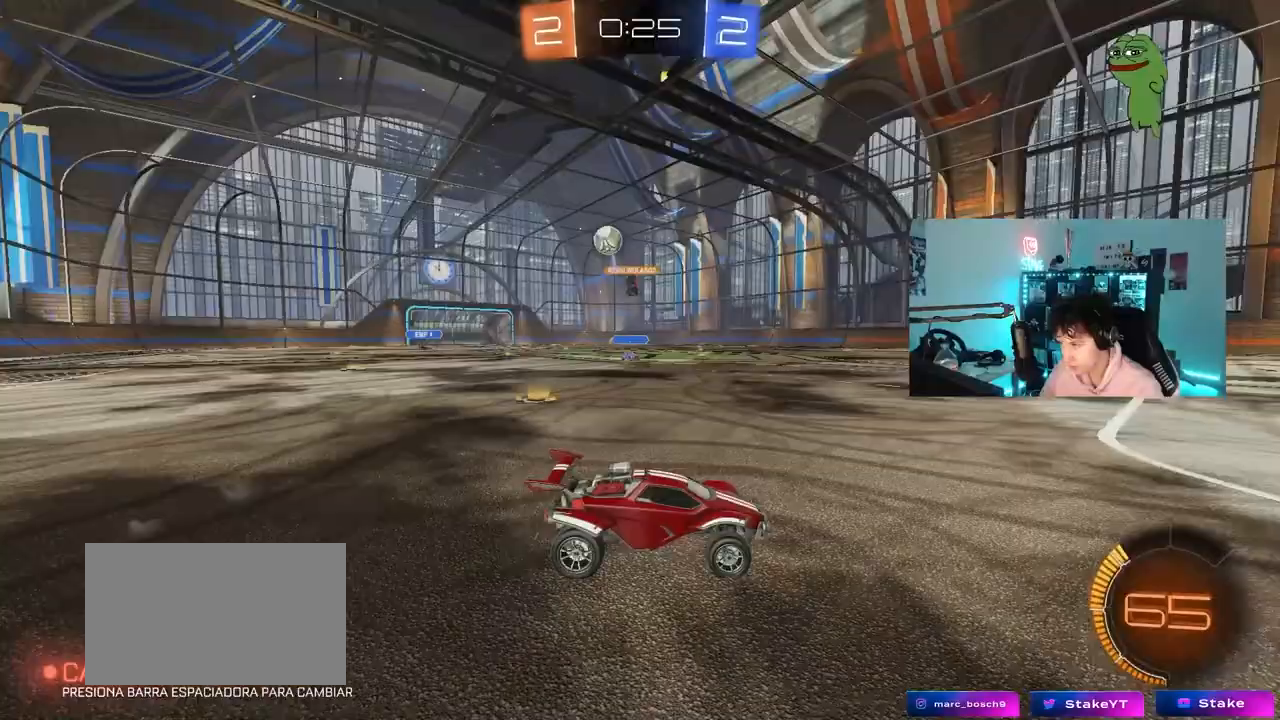
{"keys": ["a", "w"], "mouse": [], "mouse_move": "still", "events": [[83, "w", "up"], [133, "shift", "down"], [283, "w", "down"], [333, "shift", "up"]]}
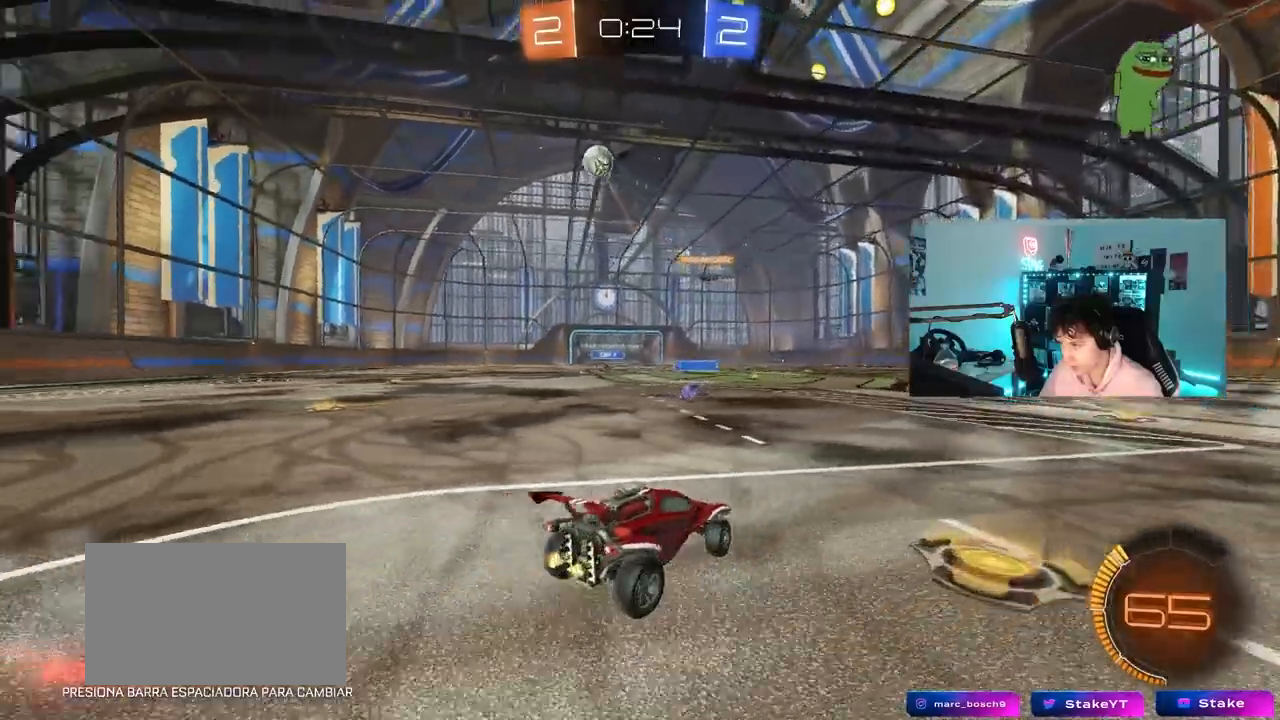
{"keys": [], "mouse": [], "mouse_move": "still", "events": [[250, "w", "up"], [300, "mouse_right", "down"], [383, "mouse_right", "up"], [483, "a", "up"]]}
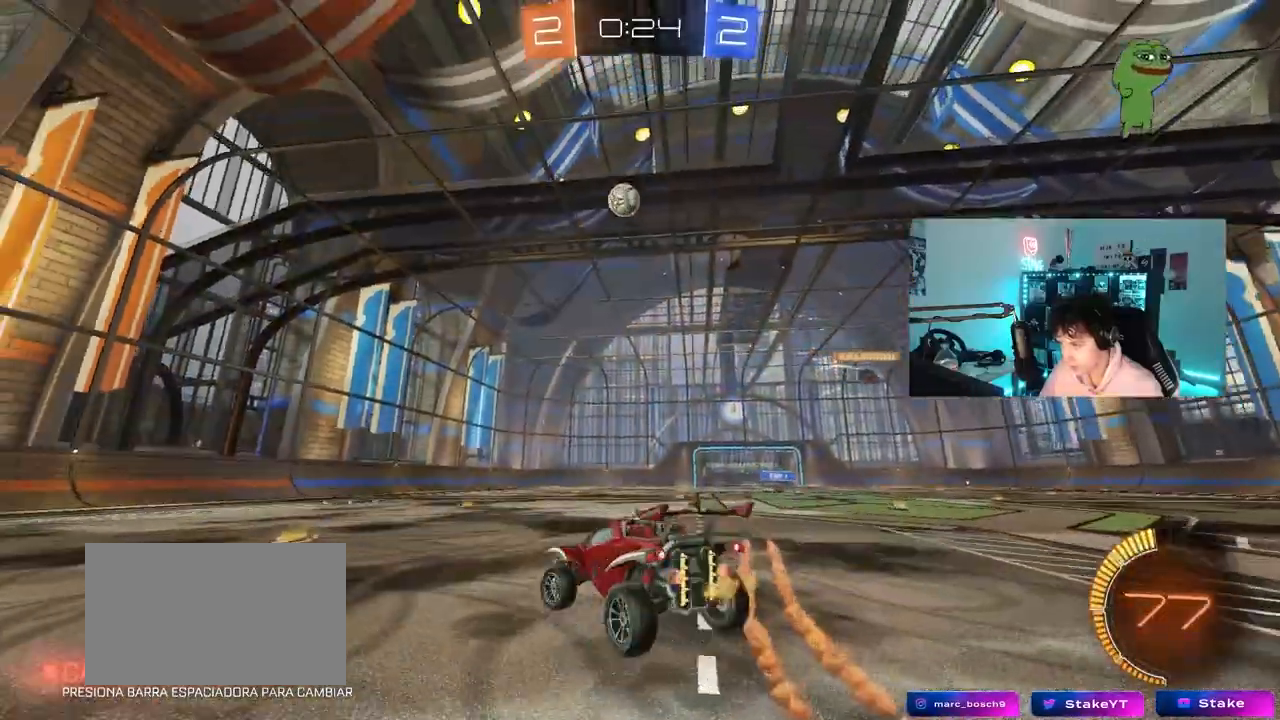
{"keys": ["d", "s"], "mouse": ["left"], "mouse_move": "still", "events": [[83, "d", "down"], [117, "w", "down"], [217, "w", "up"], [267, "mouse_left", "down"], [450, "s", "down"]]}
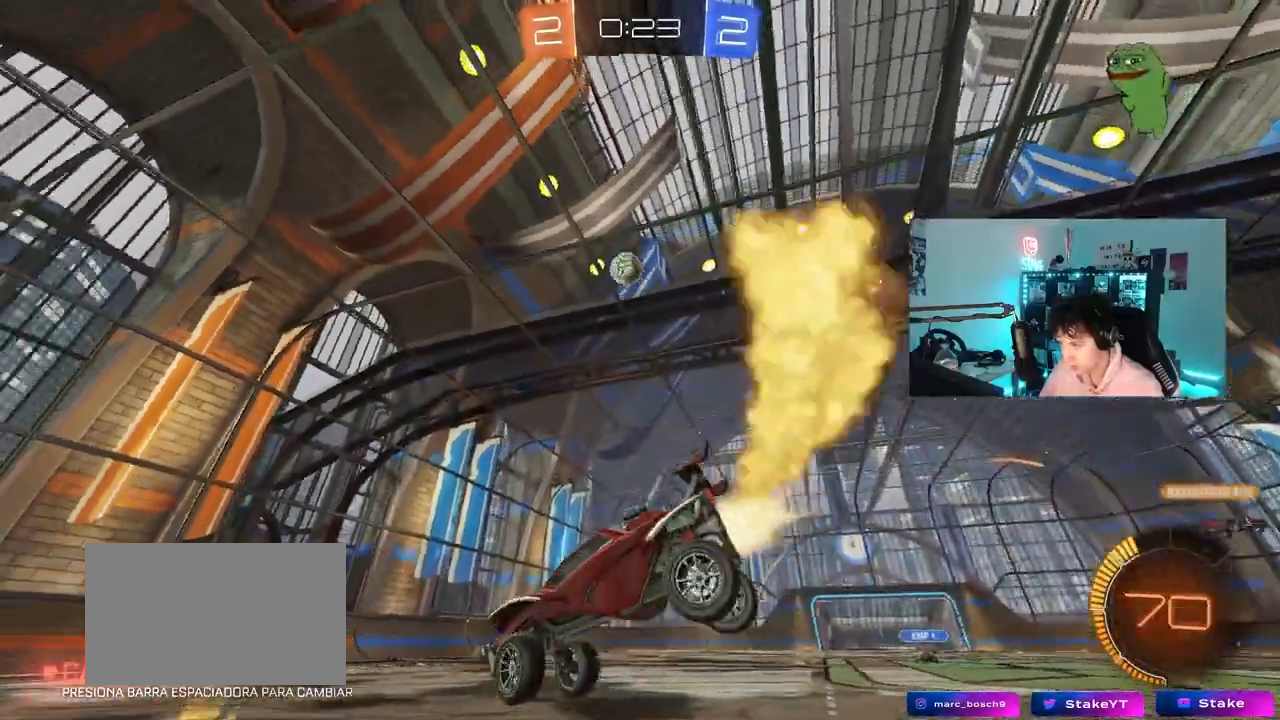
{"keys": ["a", "w"], "mouse": [], "mouse_move": "still", "events": [[133, "d", "up"], [133, "mouse_left", "up"], [133, "s", "up"], [283, "w", "down"], [333, "a", "down"]]}
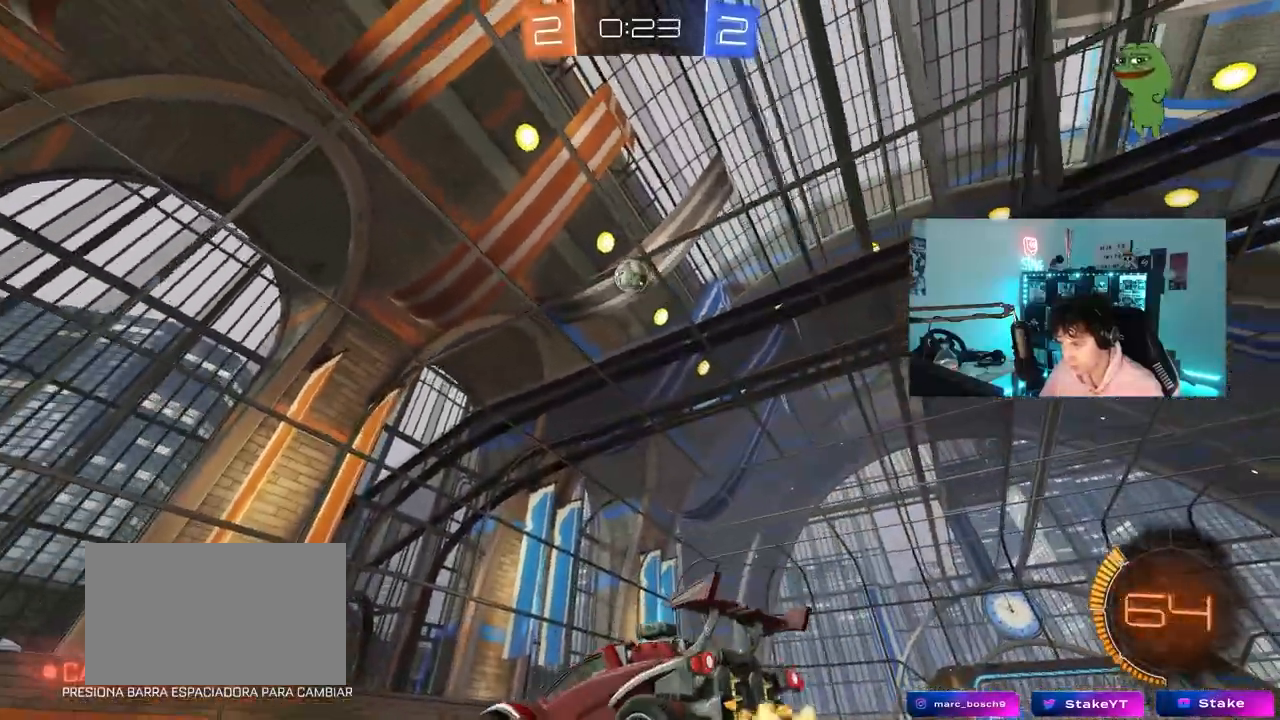
{"keys": ["d", "s"], "mouse": ["left", "right"], "mouse_move": "down-left", "events": [[67, "a", "up"], [67, "mouse_left", "down"], [117, "mouse_right", "down"], [117, "w", "up"], [150, "d", "down"], [150, "s", "down"], [350, "d", "up"], [350, "mouse_left", "up"], [350, "mouse_right", "up"], [350, "s", "up"], [383, "mouse_right", "down"], [433, "d", "down"], [433, "s", "down"], [483, "mouse_left", "down"]]}
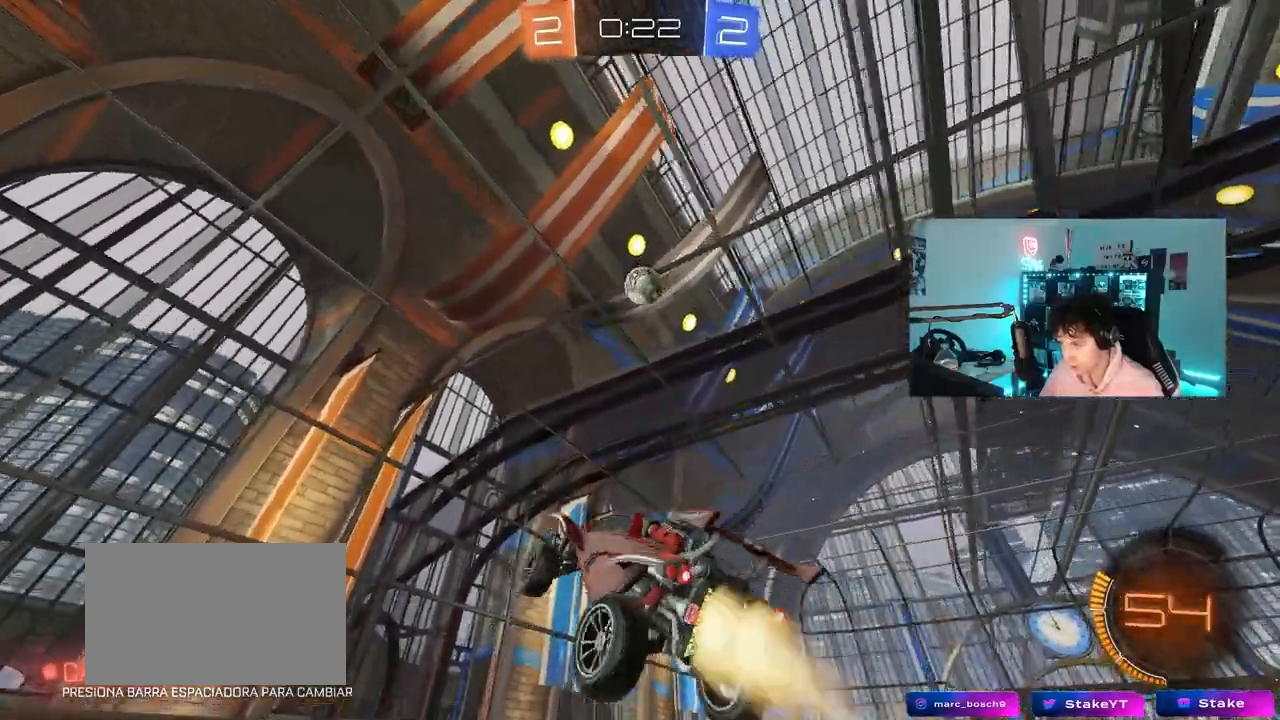
{"keys": [], "mouse": ["left"], "mouse_move": "down-left", "events": [[83, "mouse_right", "up"], [83, "s", "up"], [83, "shift", "down"], [117, "a", "down"], [117, "d", "up"], [217, "w", "down"], [267, "shift", "up"], [317, "d", "down"], [367, "a", "up"], [417, "d", "up"], [450, "w", "up"]]}
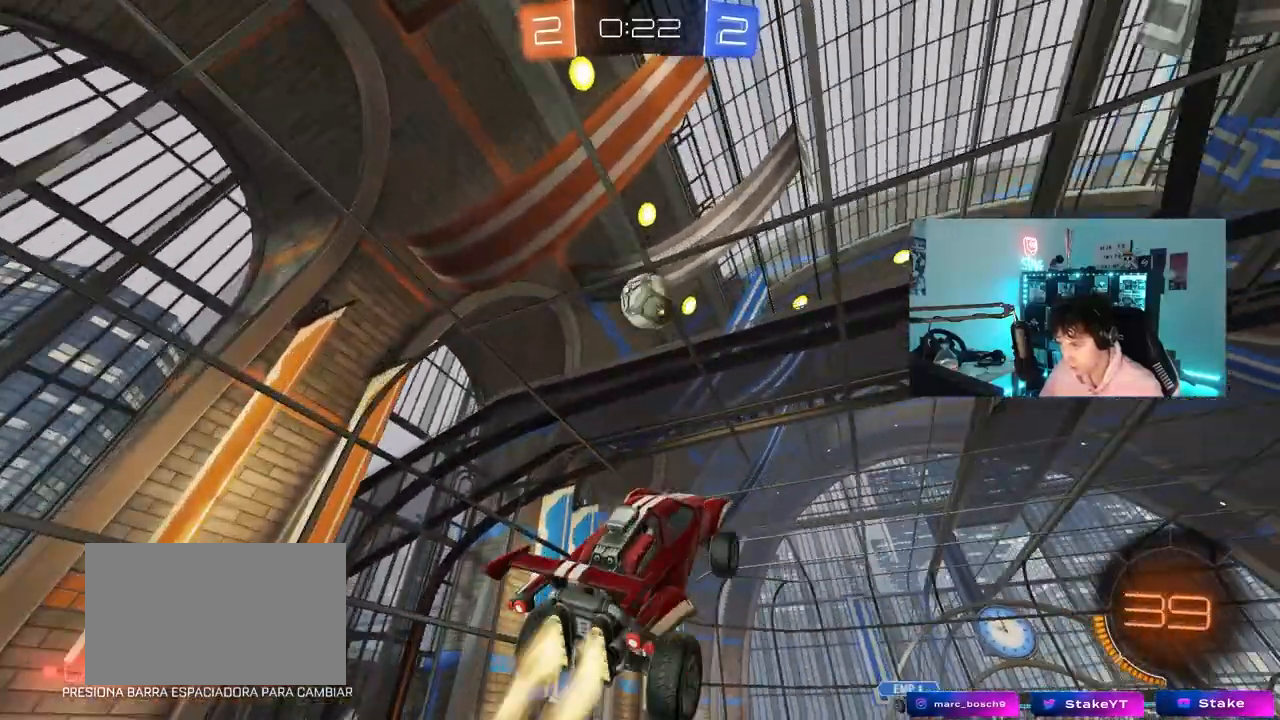
{"keys": ["d"], "mouse": ["left"], "mouse_move": "still", "events": [[50, "a", "down"], [233, "s", "down"], [283, "a", "up"], [283, "s", "up"], [417, "d", "down"]]}
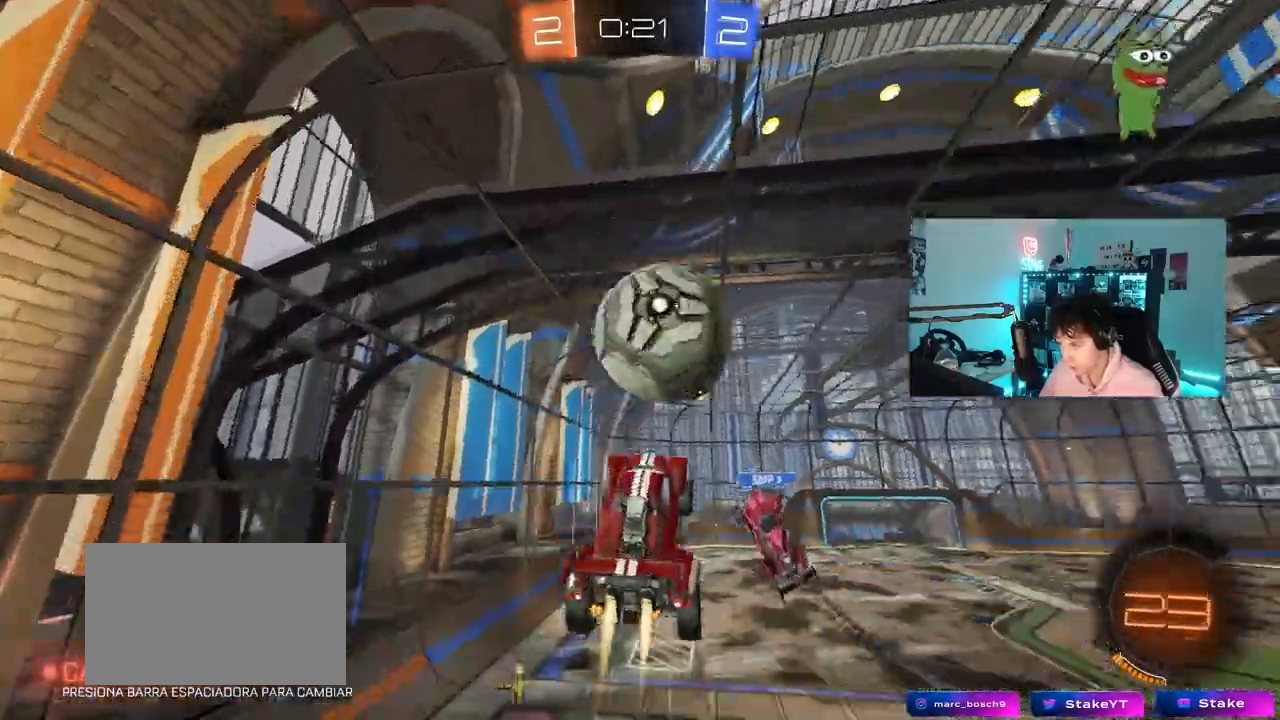
{"keys": ["a", "s", "shift"], "mouse": [], "mouse_move": "still", "events": [[17, "w", "down"], [67, "a", "down"], [67, "shift", "down"], [117, "d", "up"], [250, "mouse_left", "up"], [383, "w", "up"], [483, "s", "down"]]}
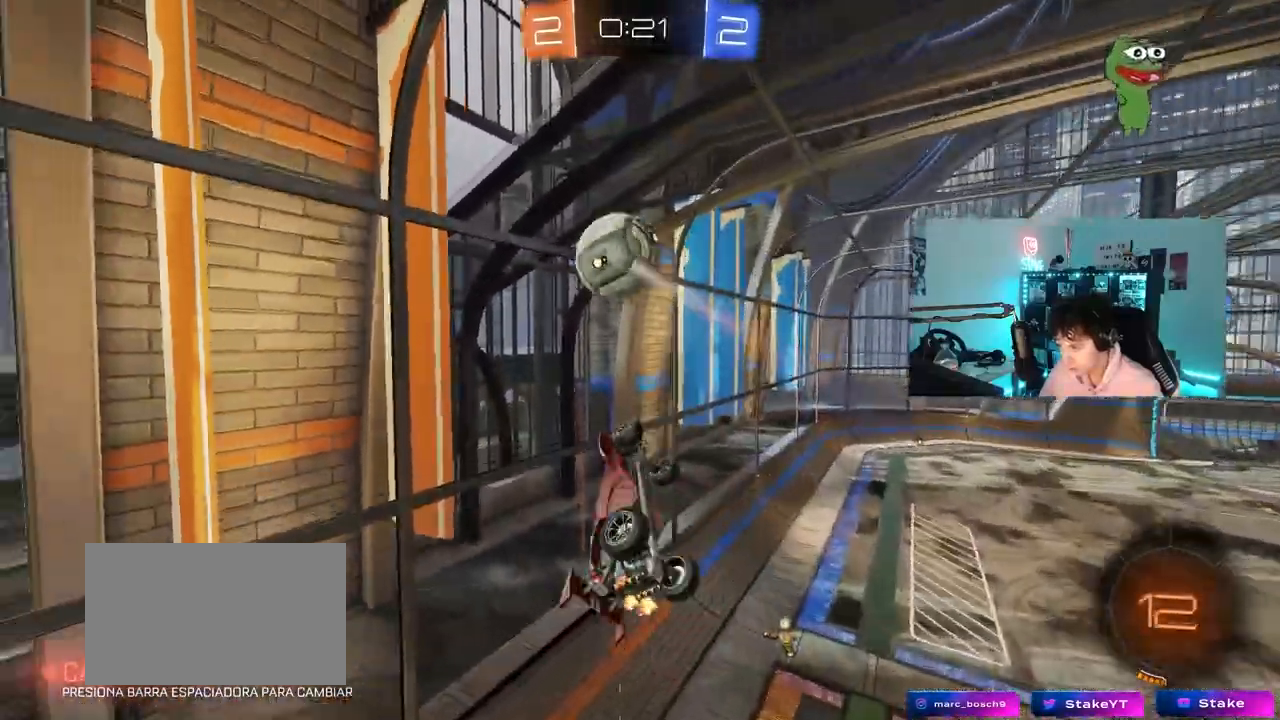
{"keys": ["a", "shift"], "mouse": [], "mouse_move": "still", "events": [[83, "shift", "up"], [117, "a", "up"], [167, "d", "down"], [317, "a", "down"], [317, "d", "up"], [317, "shift", "down"], [350, "s", "up"]]}
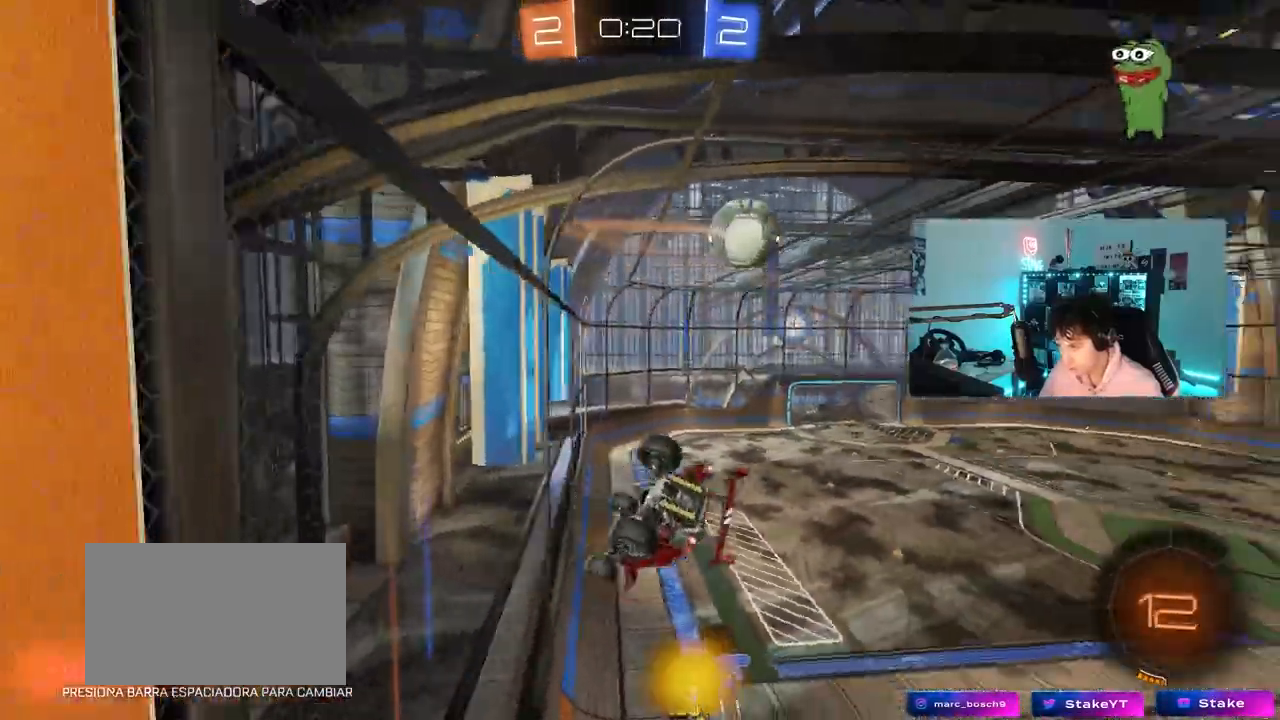
{"keys": ["w"], "mouse": [], "mouse_move": "still", "events": [[50, "a", "up"], [50, "shift", "up"], [100, "d", "down"], [100, "w", "down"], [333, "d", "up"]]}
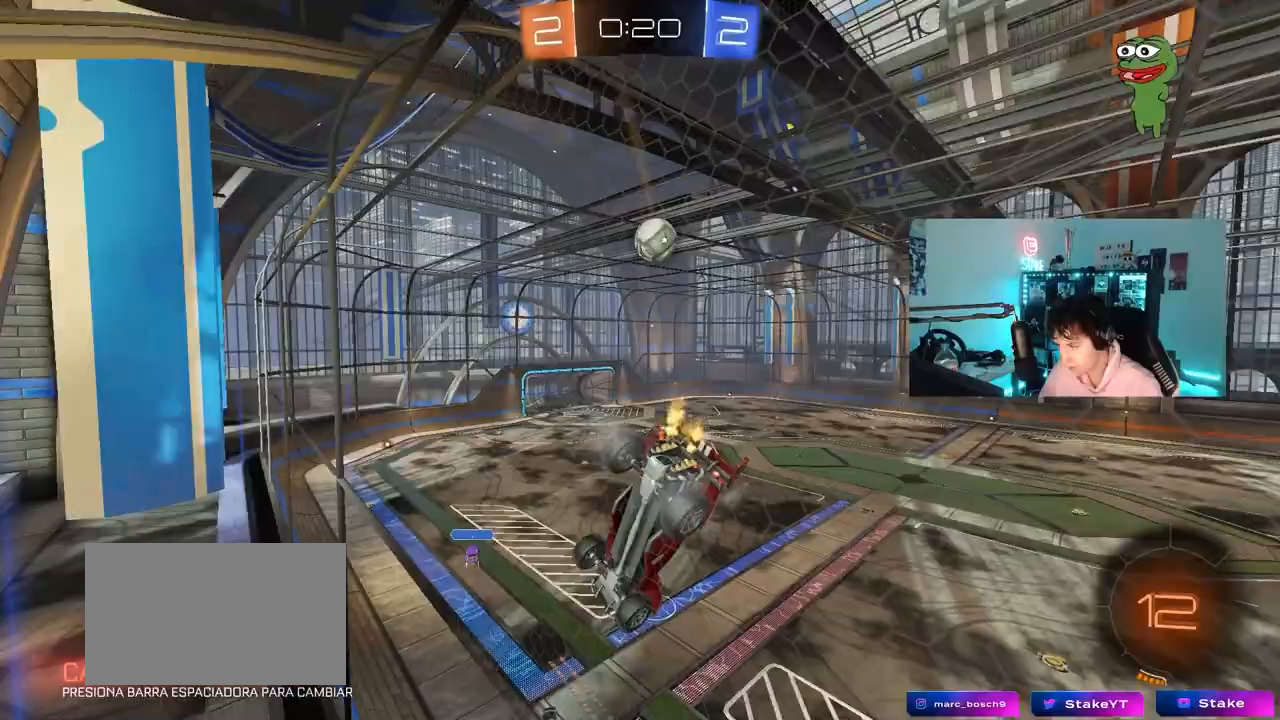
{"keys": ["d", "shift", "w"], "mouse": [], "mouse_move": "still", "events": [[333, "d", "down"], [383, "shift", "down"]]}
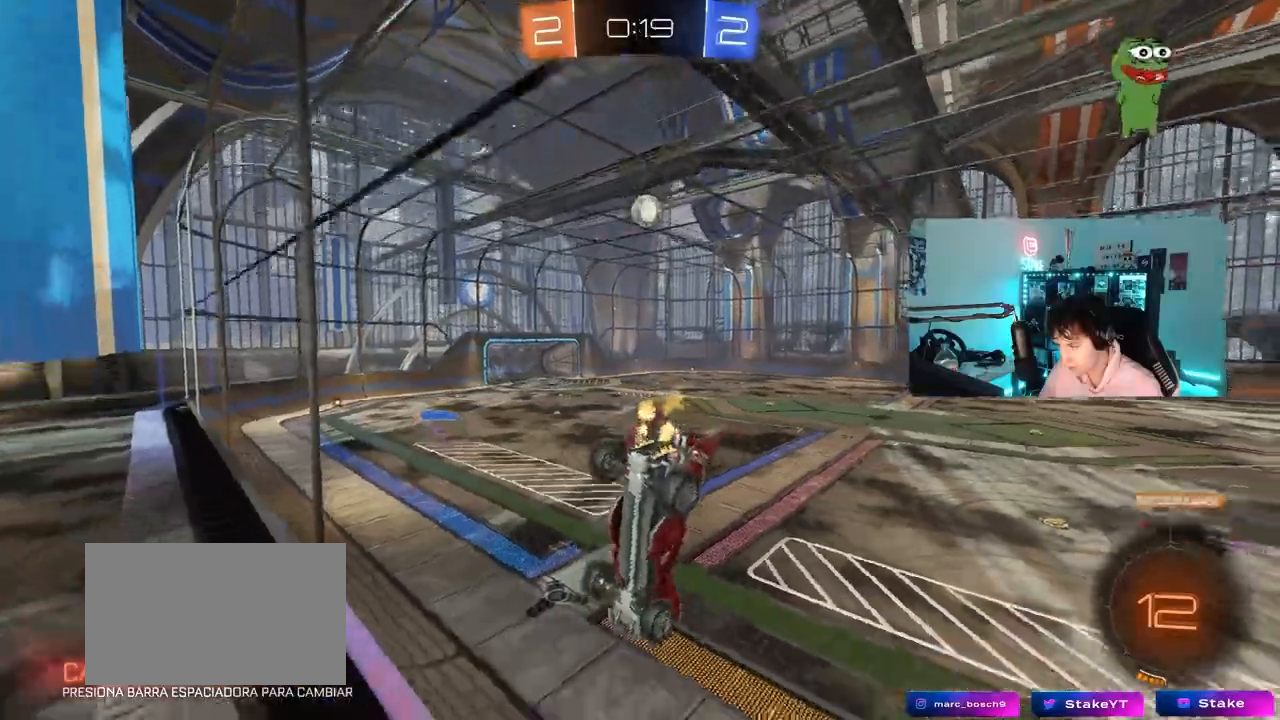
{"keys": ["w"], "mouse": [], "mouse_move": "still", "events": [[33, "shift", "up"], [33, "space", "down"], [267, "space", "up"], [317, "d", "up"]]}
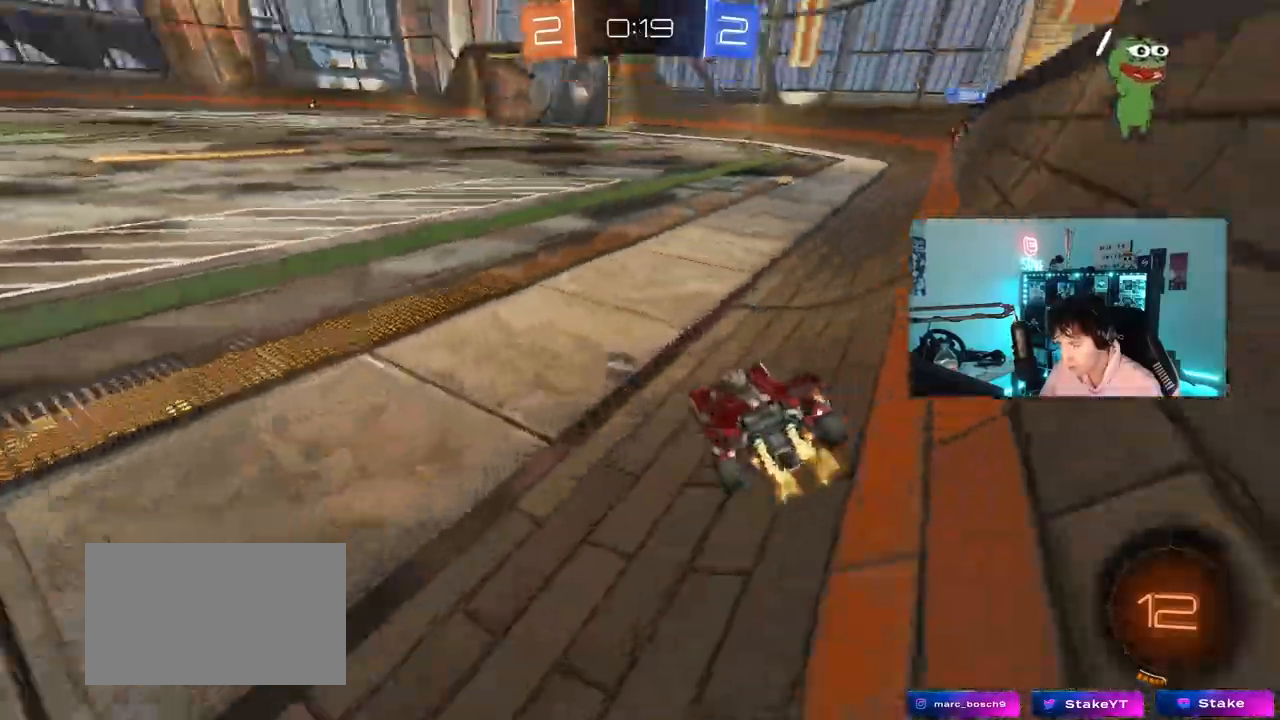
{"keys": ["a", "w"], "mouse": [], "mouse_move": "still", "events": [[233, "d", "down"], [417, "a", "down"], [417, "d", "up"]]}
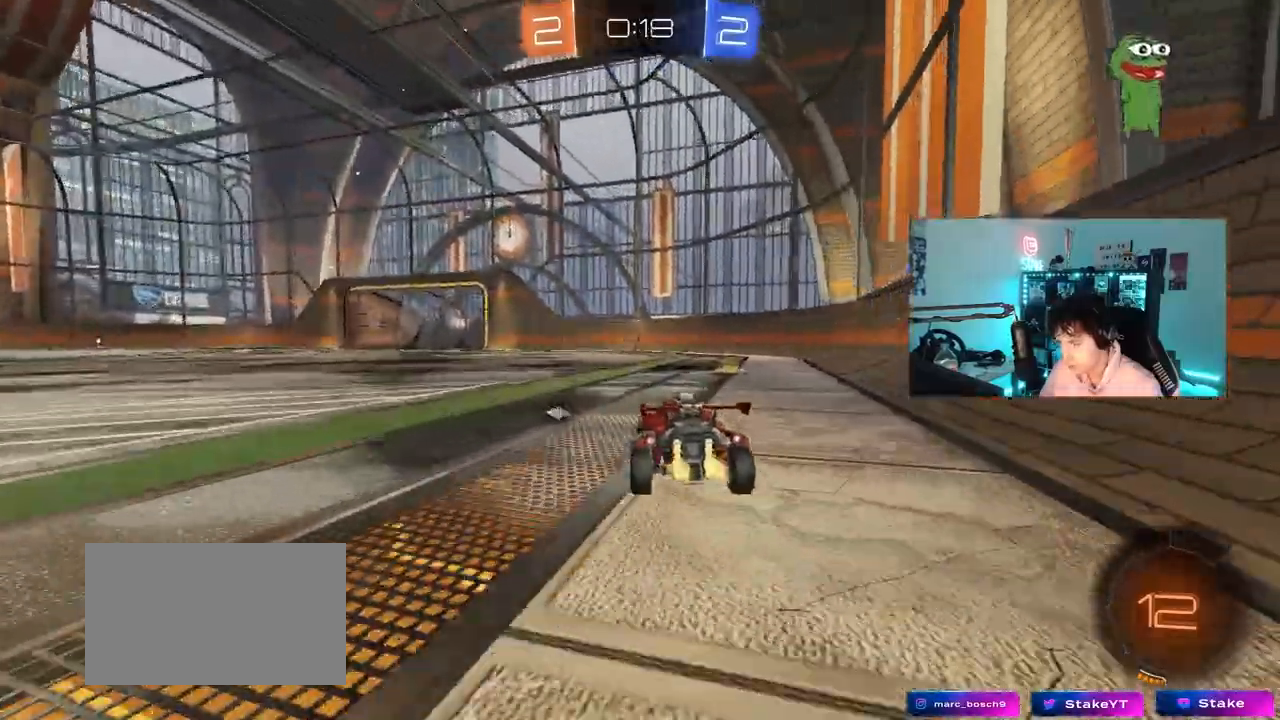
{"keys": ["space", "w"], "mouse": ["right"], "mouse_move": "still", "events": [[250, "a", "up"], [300, "a", "down"], [350, "a", "up"], [433, "mouse_right", "down"], [433, "space", "down"]]}
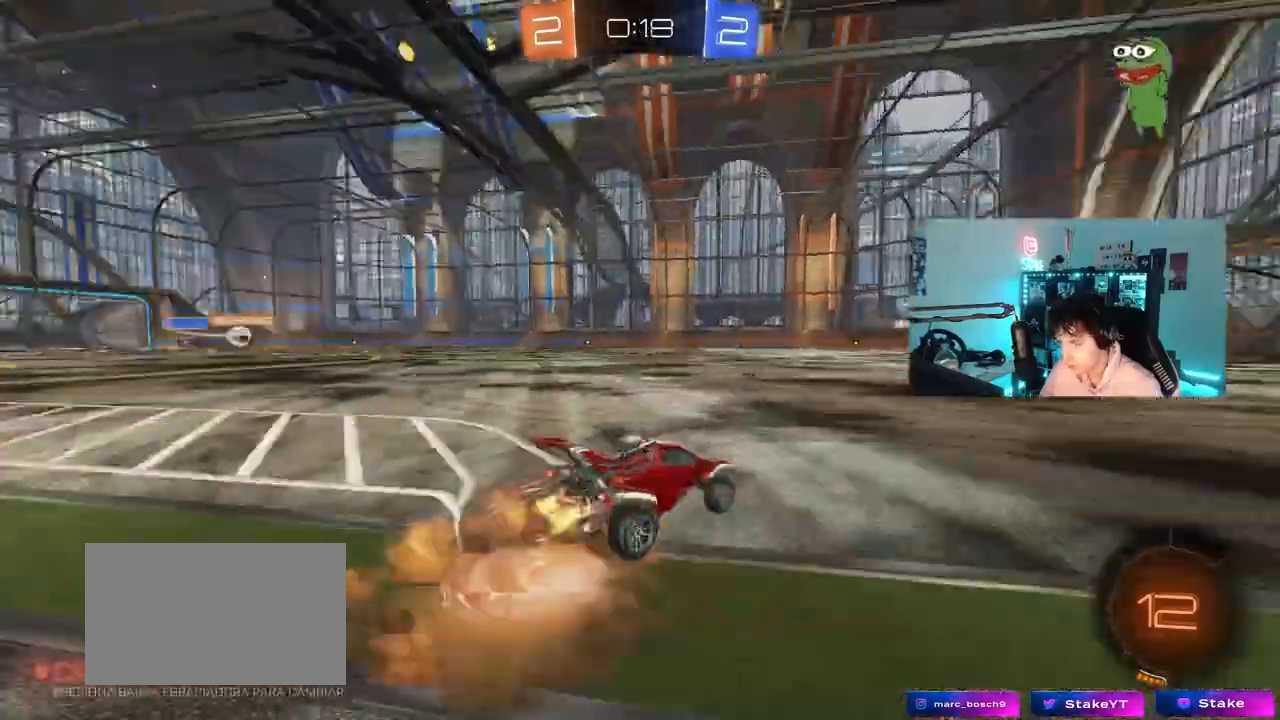
{"keys": ["a", "shift"], "mouse": [], "mouse_move": "still", "events": [[33, "a", "down"], [33, "mouse_right", "up"], [33, "shift", "down"], [83, "mouse_right", "down"], [117, "space", "up"], [117, "w", "up"], [167, "s", "down"], [317, "mouse_right", "up"], [450, "s", "up"]]}
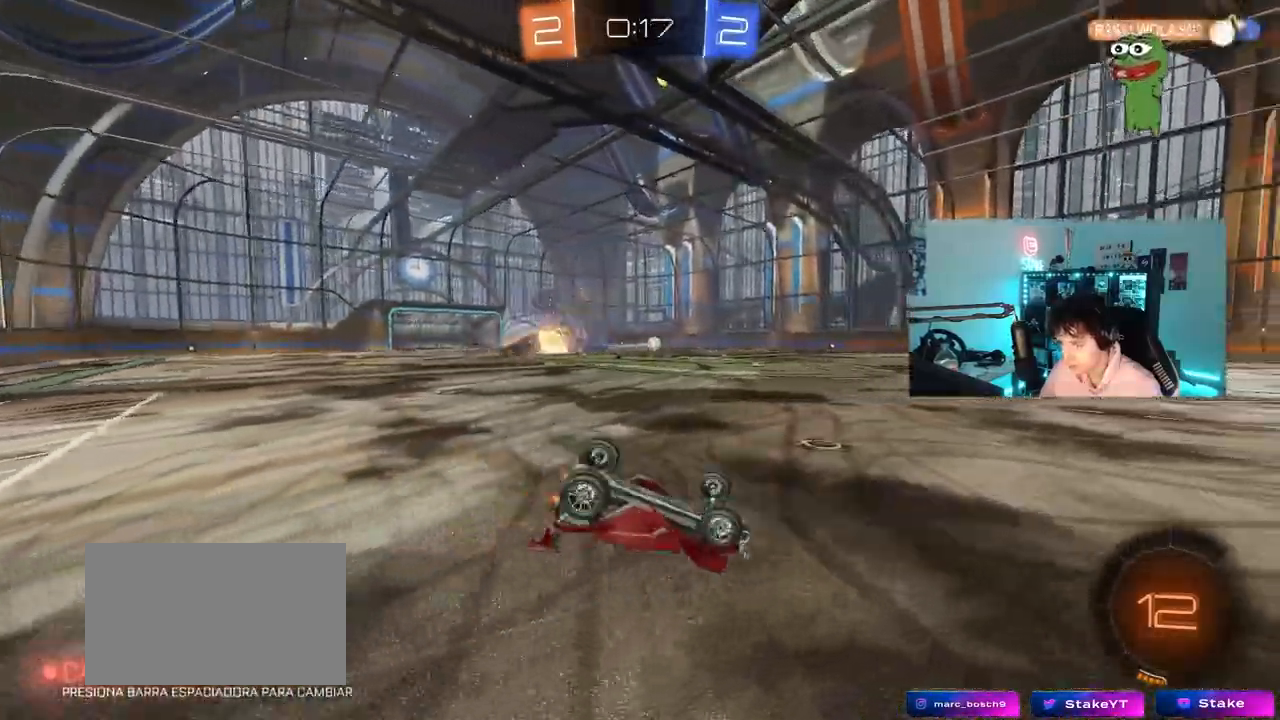
{"keys": ["a"], "mouse": ["left"], "mouse_move": "still", "events": [[83, "s", "down"], [133, "mouse_left", "down"], [233, "space", "down"], [333, "s", "up"], [367, "shift", "up"], [417, "space", "up"]]}
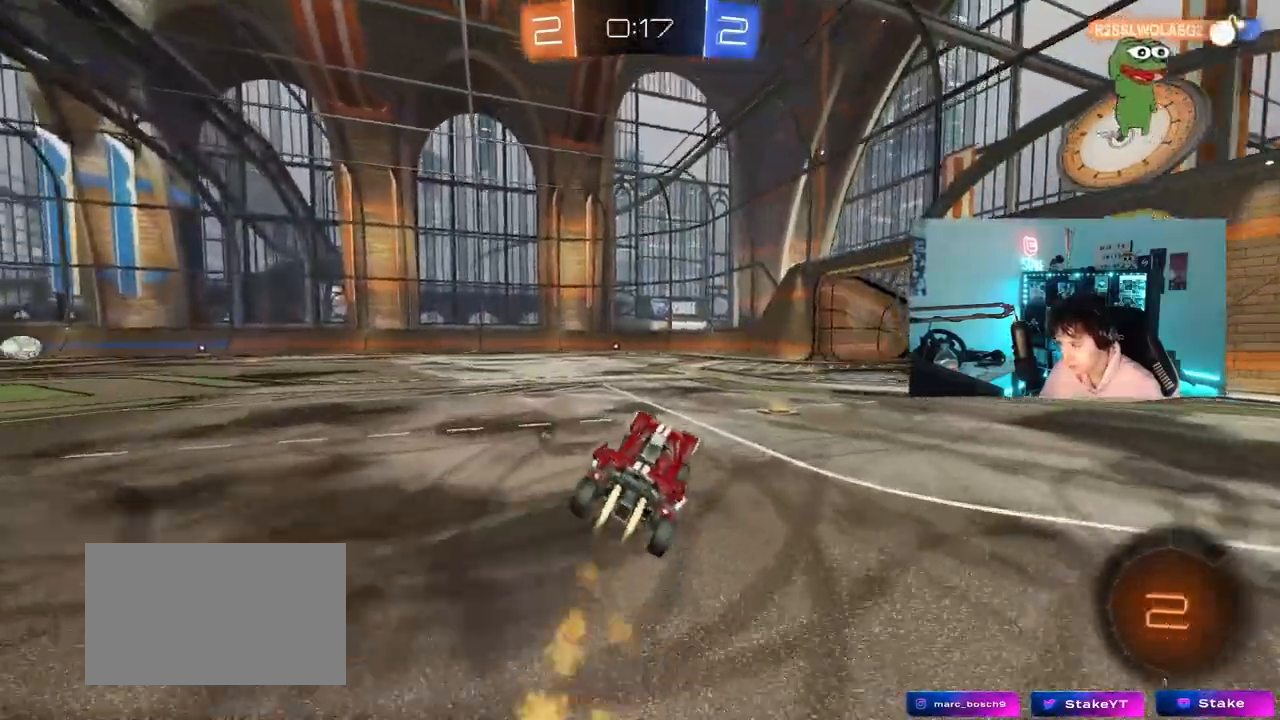
{"keys": ["space", "w"], "mouse": ["right"], "mouse_move": "still", "events": [[17, "a", "up"], [67, "mouse_left", "up"], [150, "w", "down"], [200, "a", "down"], [300, "a", "up"], [350, "mouse_right", "down"], [350, "space", "down"], [383, "mouse_right", "up"], [433, "mouse_right", "down"]]}
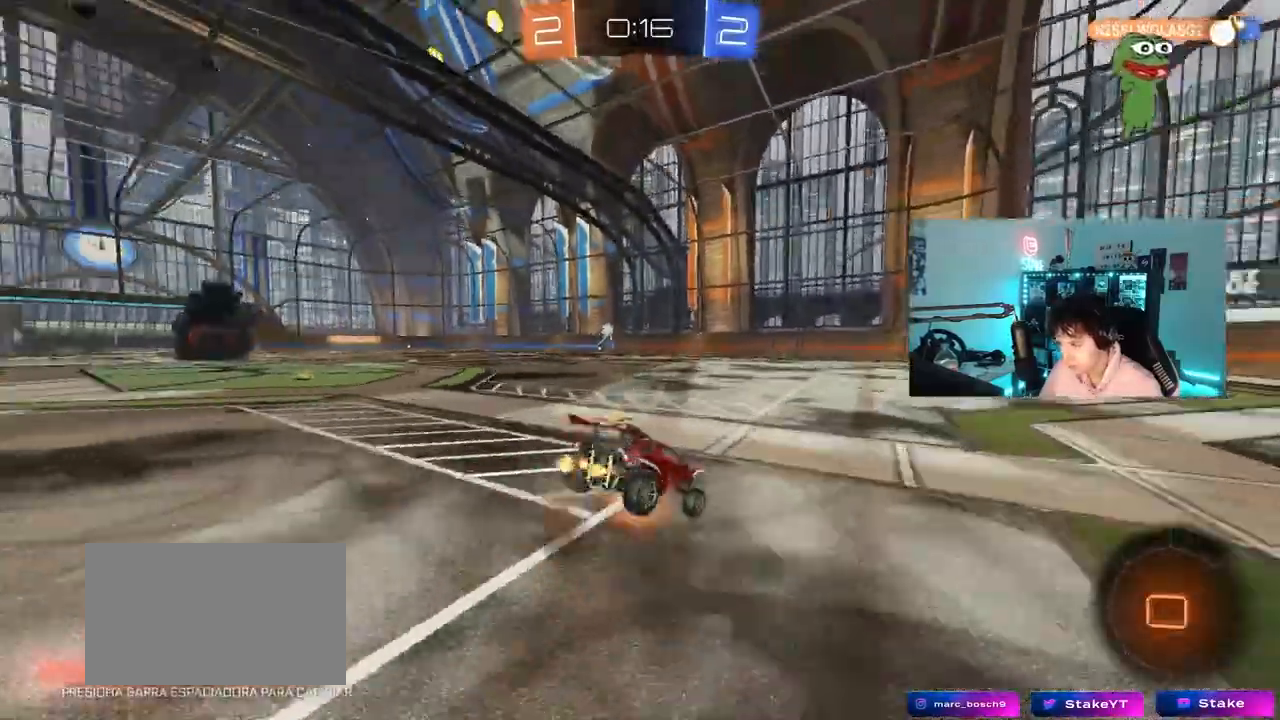
{"keys": ["d"], "mouse": [], "mouse_move": "still", "events": [[33, "space", "up"], [167, "mouse_right", "up"], [500, "d", "down"], [500, "w", "up"]]}
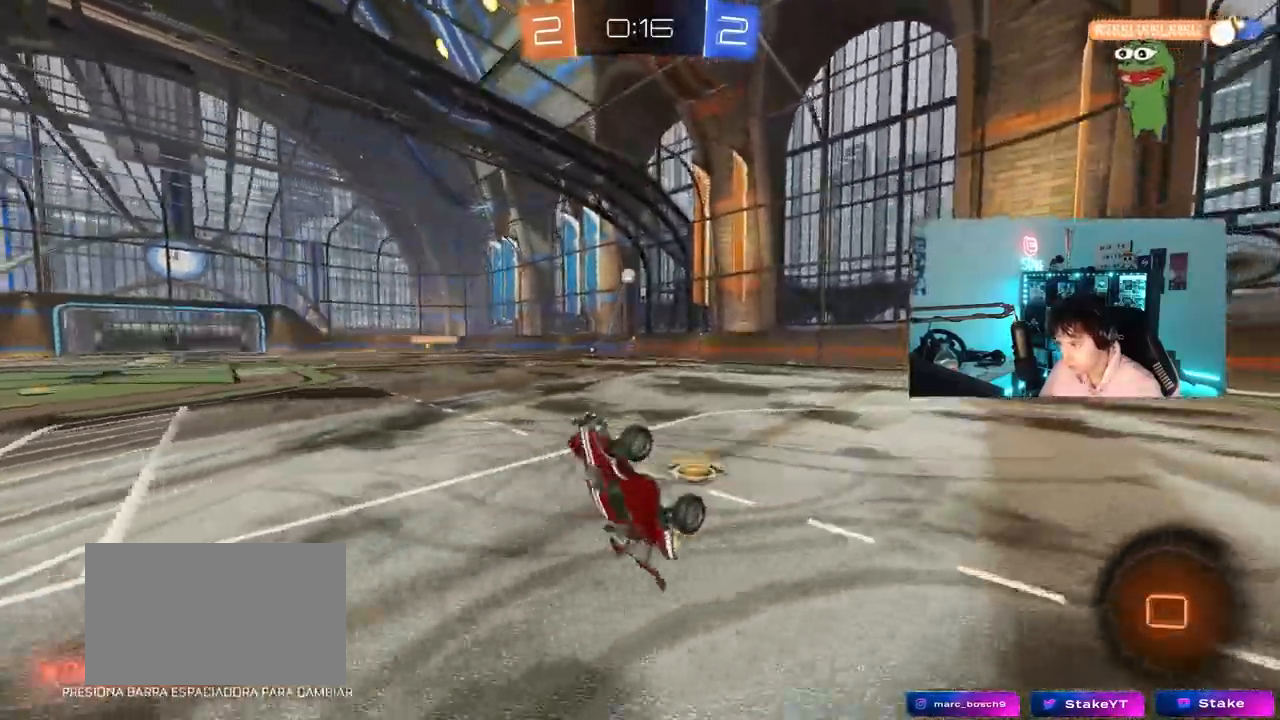
{"keys": ["d"], "mouse": [], "mouse_move": "still", "events": [[183, "d", "up"], [417, "d", "down"]]}
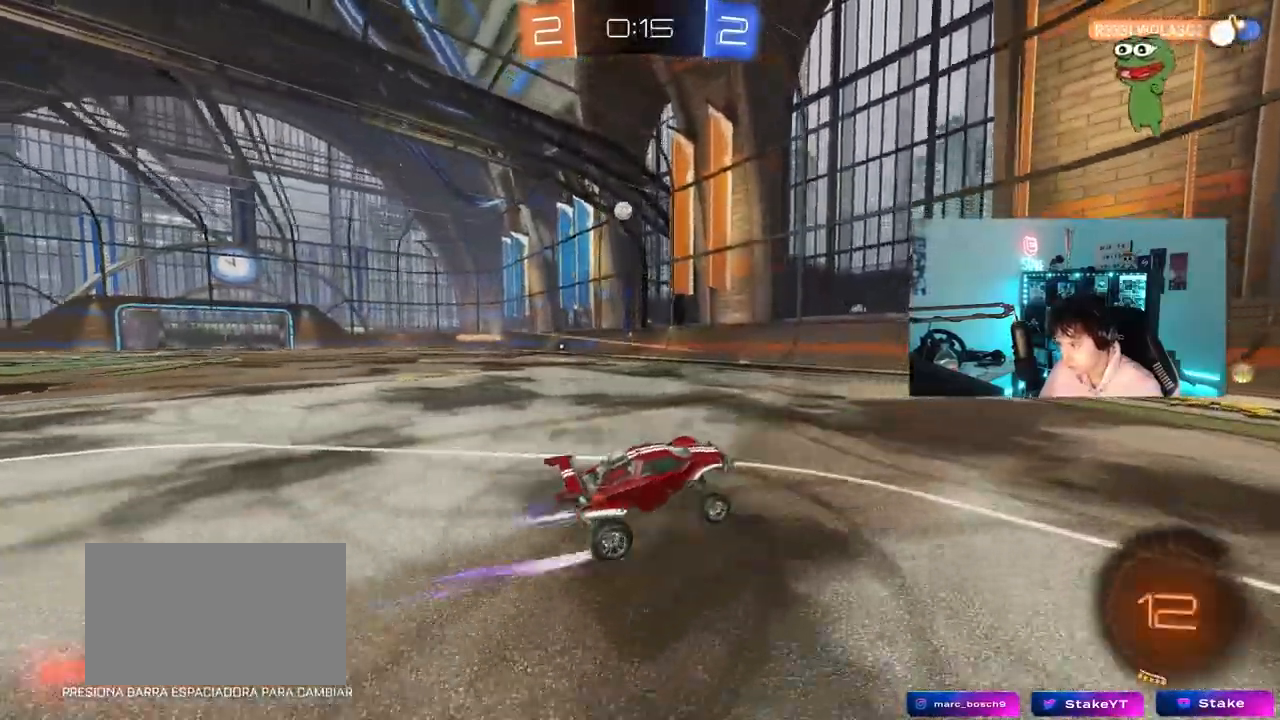
{"keys": ["a", "w"], "mouse": [], "mouse_move": "still", "events": [[17, "w", "down"], [100, "a", "down"], [100, "d", "up"], [100, "shift", "down"], [433, "shift", "up"]]}
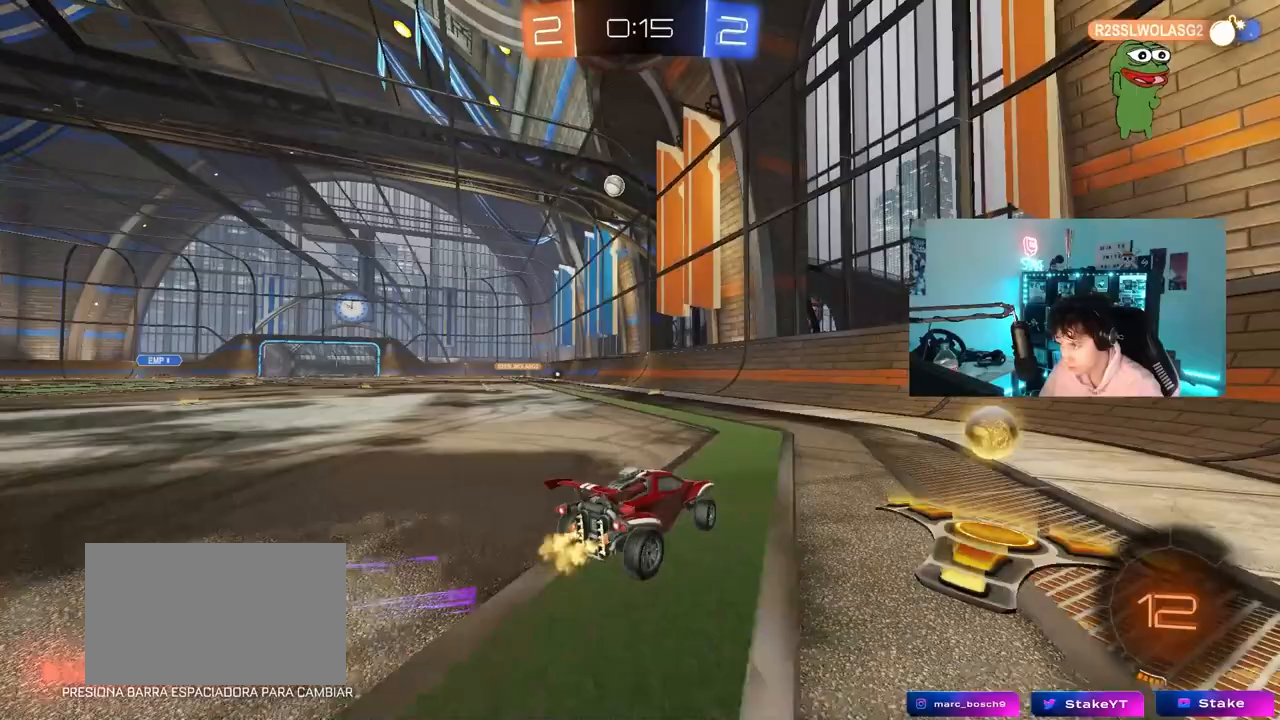
{"keys": [], "mouse": [], "mouse_move": "still", "events": [[367, "a", "up"], [400, "w", "up"]]}